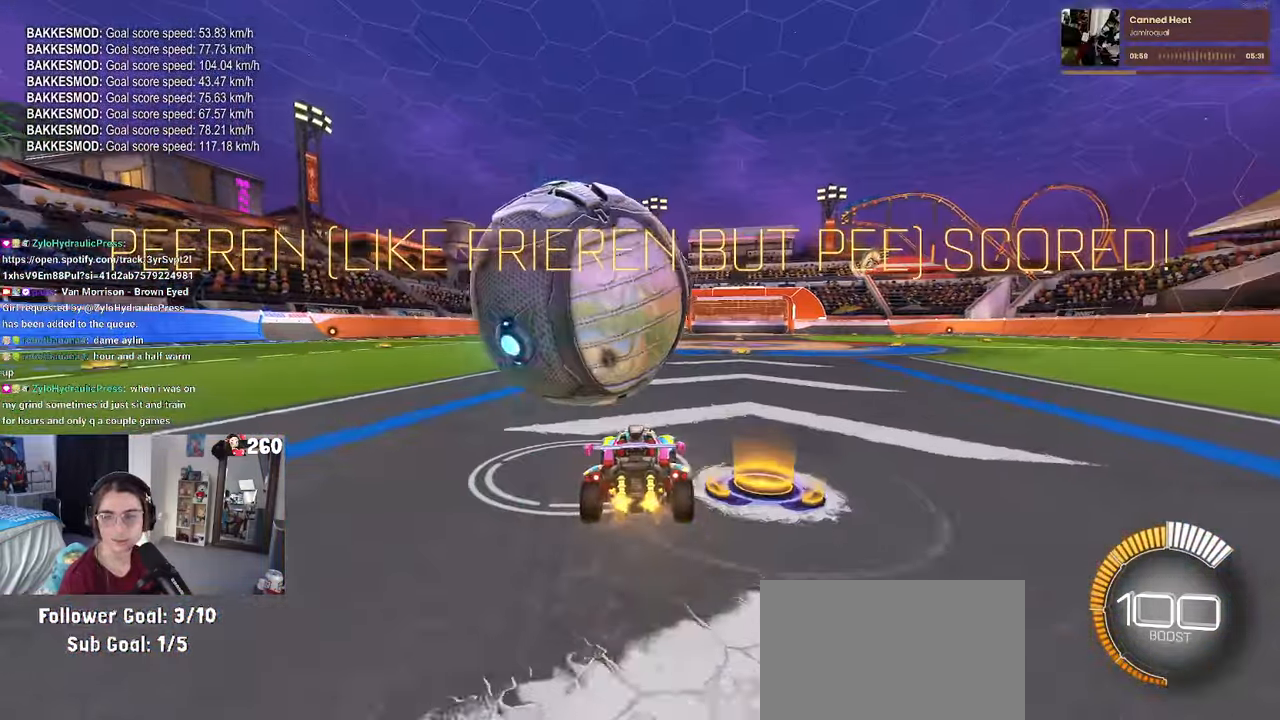
Gameplay with a controller (PlayStation layout); each line is a JSON object with the inputs held at the frame after it. "events" lists button and stick changes between this image and that frame as [ms after this image, input, new state], when the widget could be followed in between. Not read: R1 R2.
{"buttons": [], "left_stick": "left", "right_stick": "center", "events": [[183, "left_stick", "left"]]}
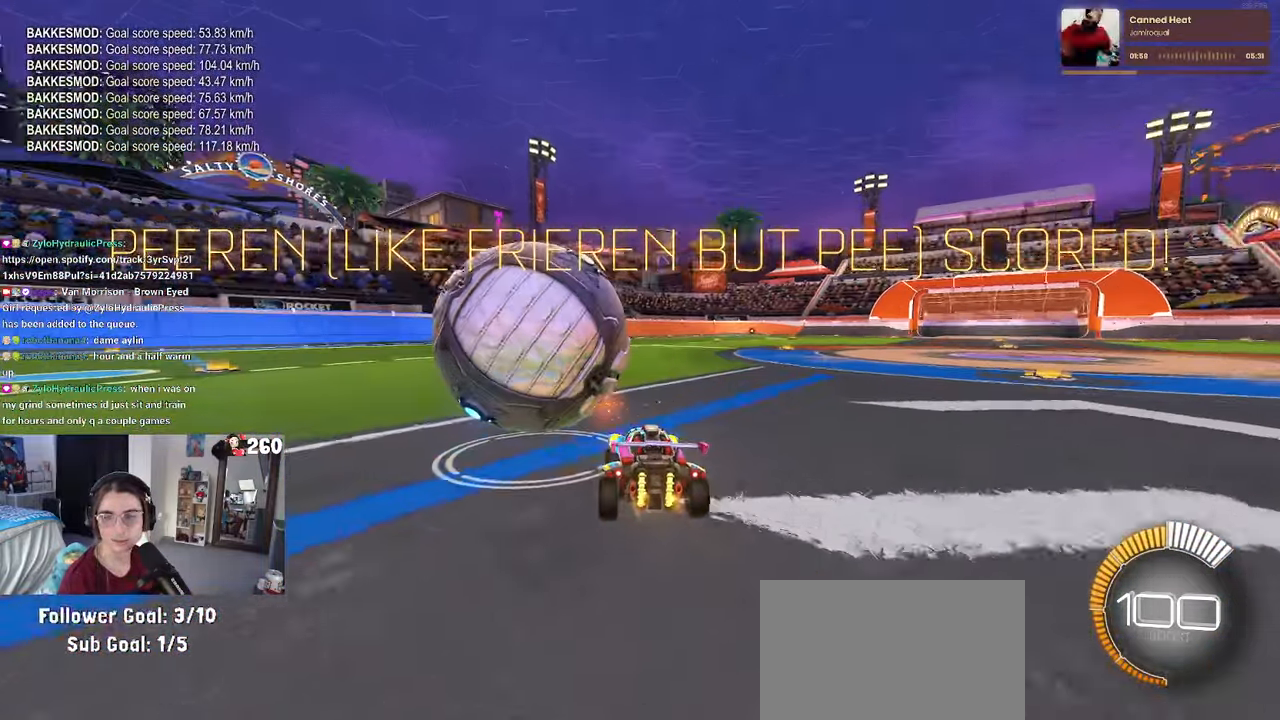
{"buttons": [], "left_stick": "center", "right_stick": "center", "events": [[83, "left_stick", "center"], [166, "left_stick", "right"], [366, "left_stick", "center"]]}
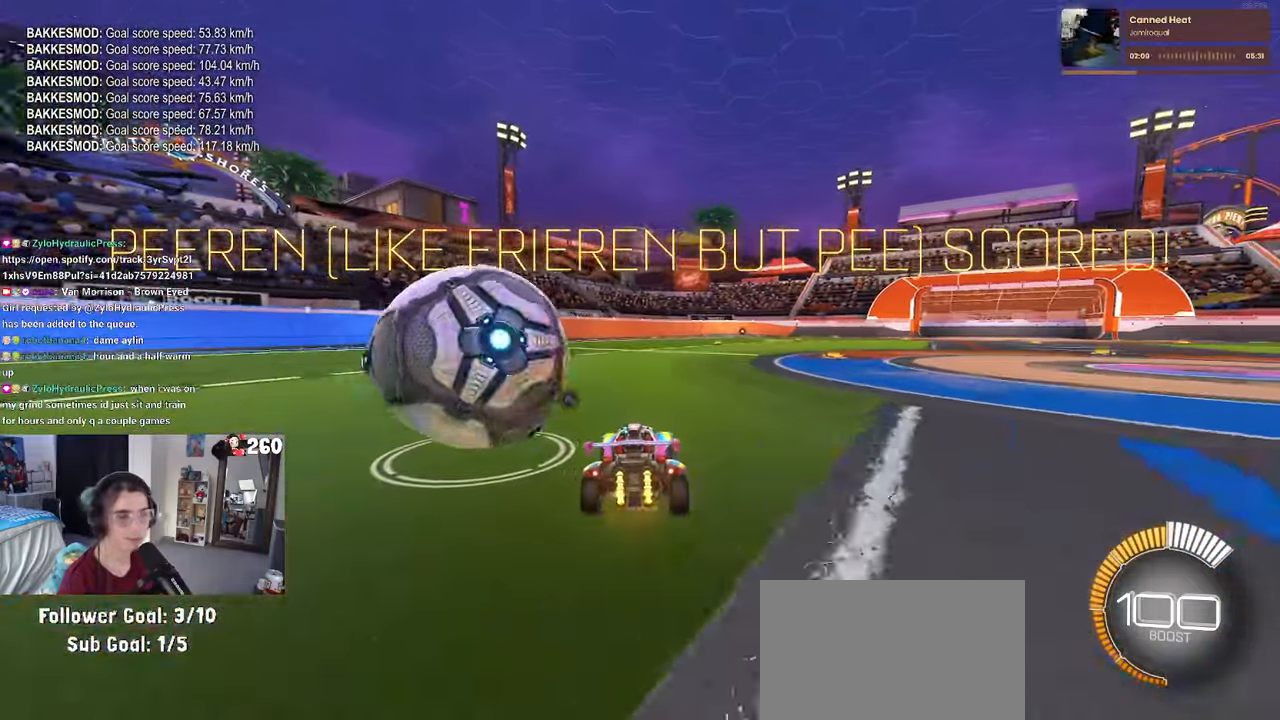
{"buttons": [], "left_stick": "left", "right_stick": "center", "events": [[117, "left_stick", "left"]]}
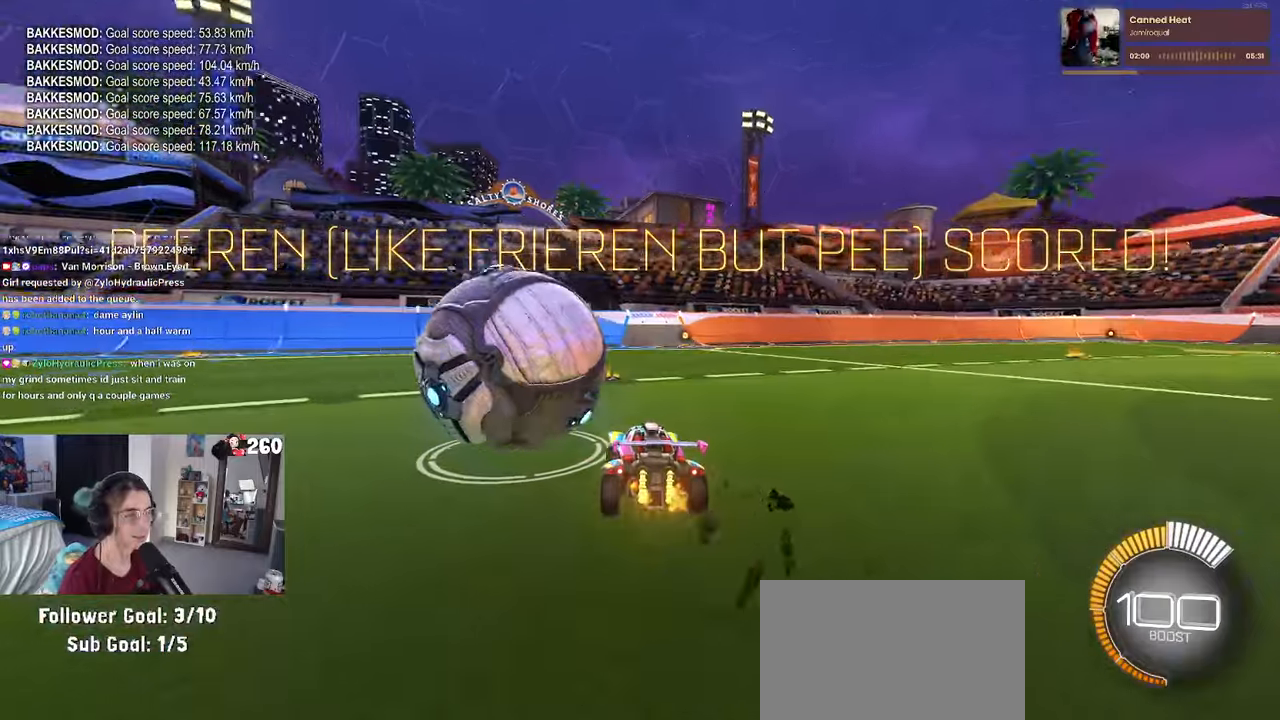
{"buttons": [], "left_stick": "left", "right_stick": "center", "events": [[50, "left_stick", "center"], [233, "TRIANGLE", "down"], [333, "TRIANGLE", "up"], [483, "left_stick", "left"]]}
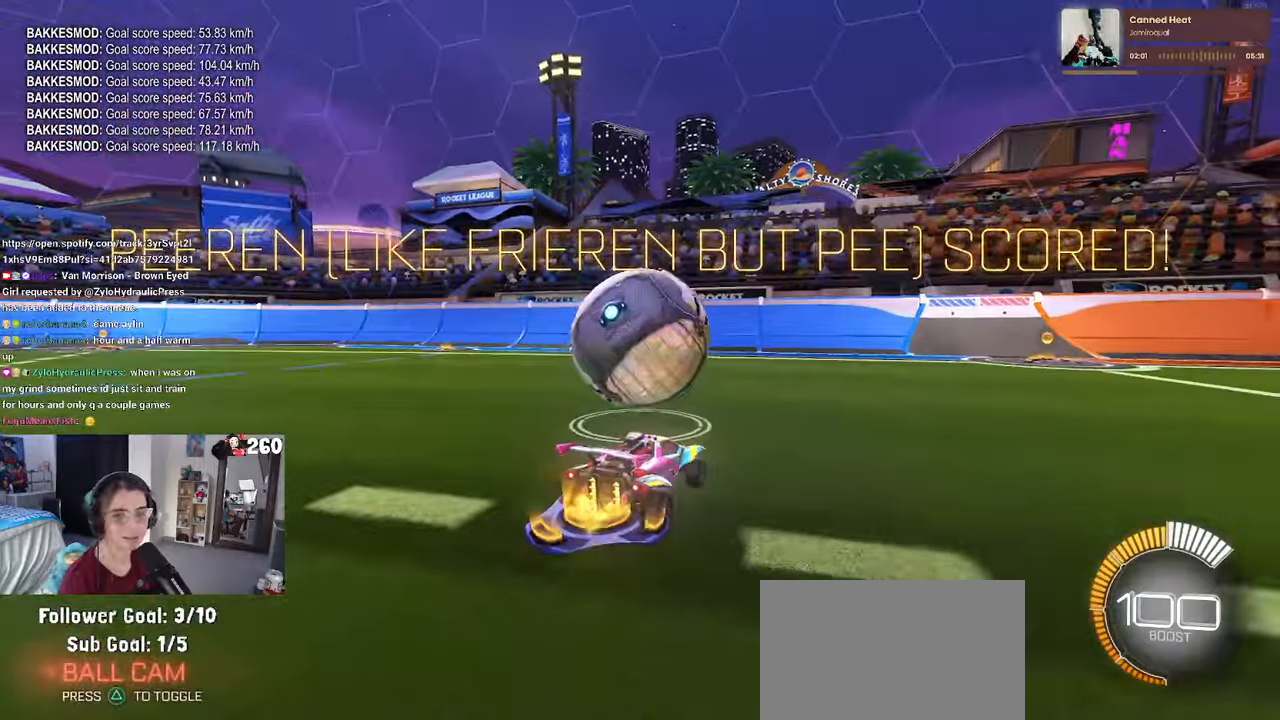
{"buttons": [], "left_stick": "center", "right_stick": "center", "events": [[200, "left_stick", "center"]]}
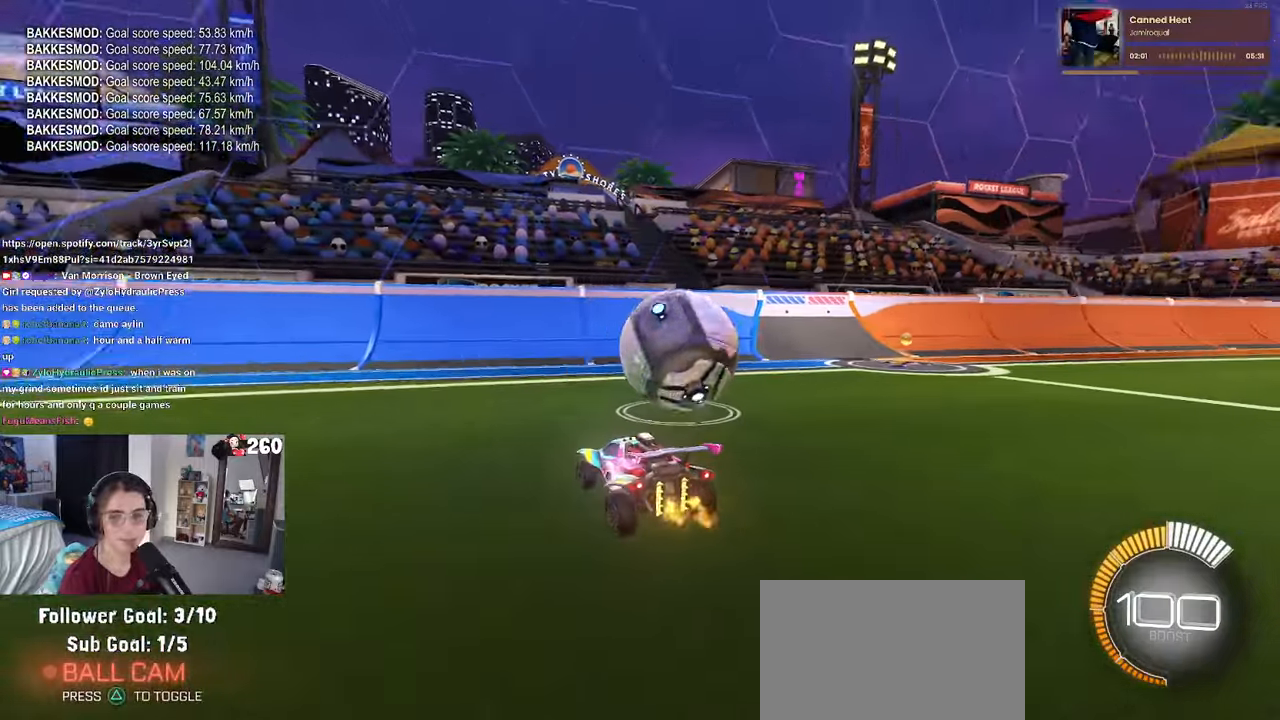
{"buttons": [], "left_stick": "center", "right_stick": "center", "events": [[117, "left_stick", "right"], [317, "left_stick", "center"]]}
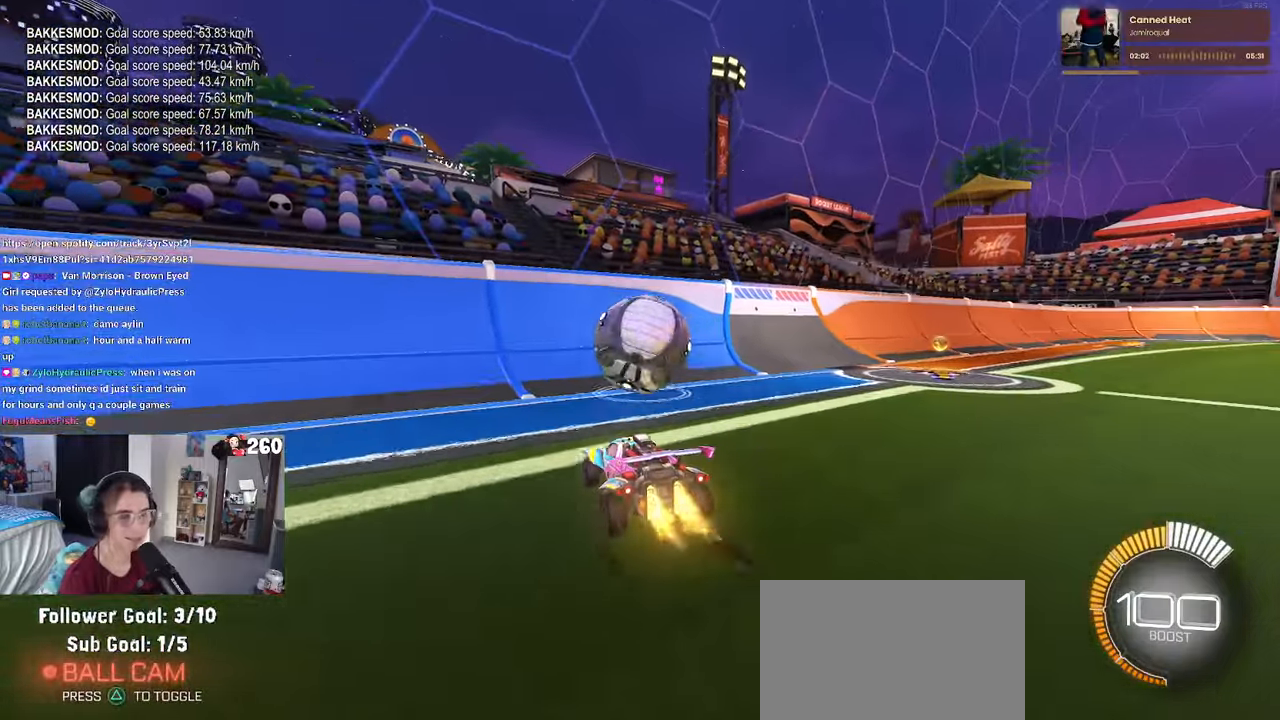
{"buttons": [], "left_stick": "center", "right_stick": "center", "events": [[67, "left_stick", "right"], [183, "left_stick", "center"]]}
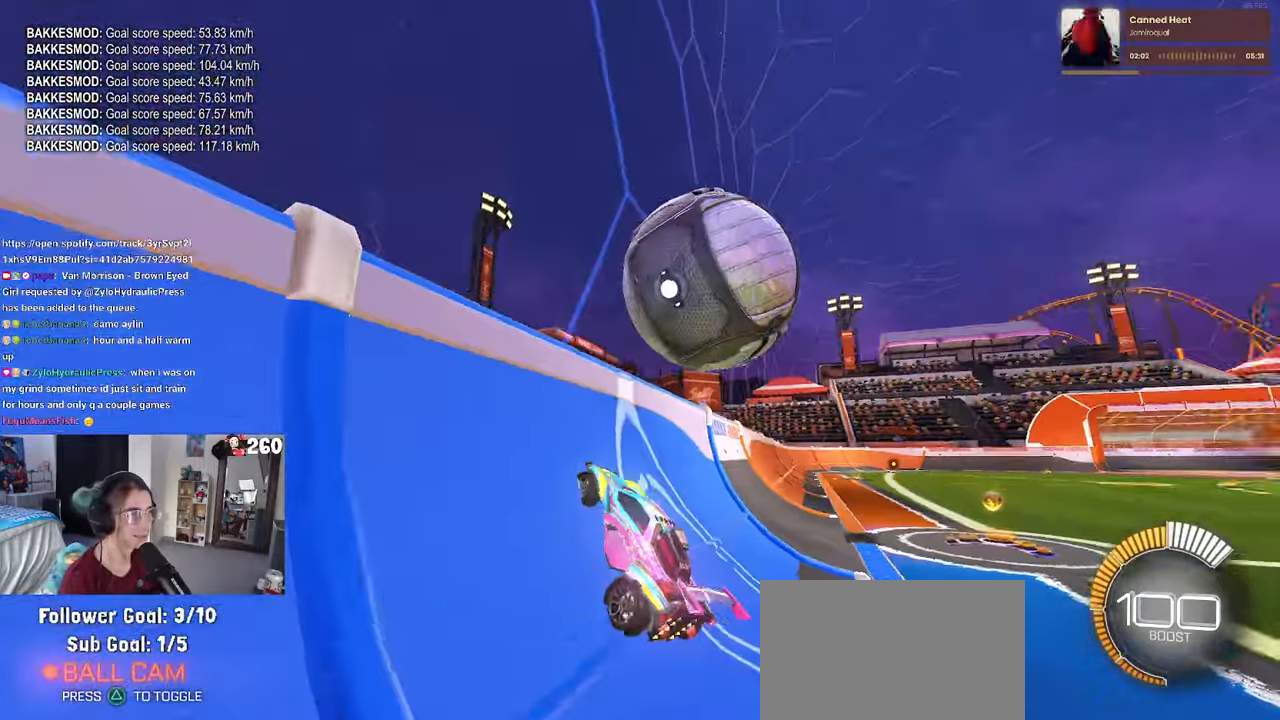
{"buttons": ["CROSS", "L1"], "left_stick": "center", "right_stick": "center", "events": [[17, "left_stick", "right"], [183, "CROSS", "down"], [217, "L1", "down"], [350, "left_stick", "center"]]}
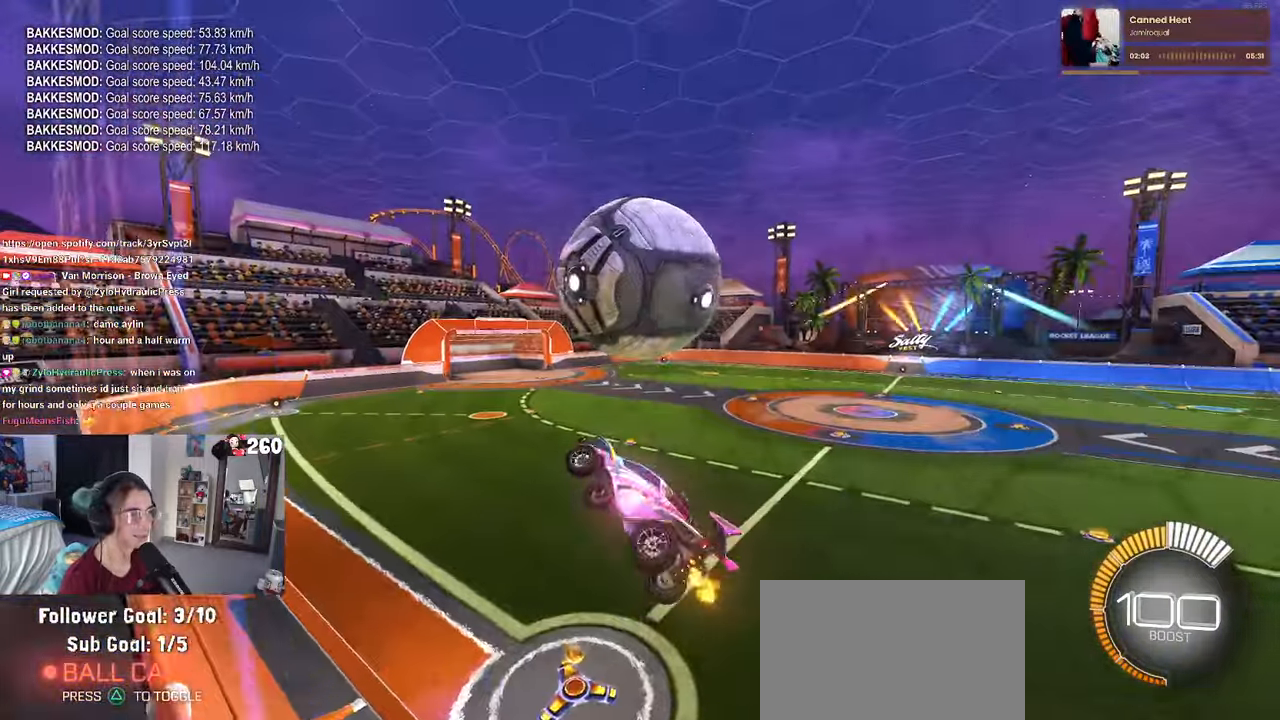
{"buttons": ["L1"], "left_stick": "up", "right_stick": "center", "events": [[17, "CROSS", "up"], [100, "left_stick", "down-right"], [300, "left_stick", "up-right"], [433, "left_stick", "up"]]}
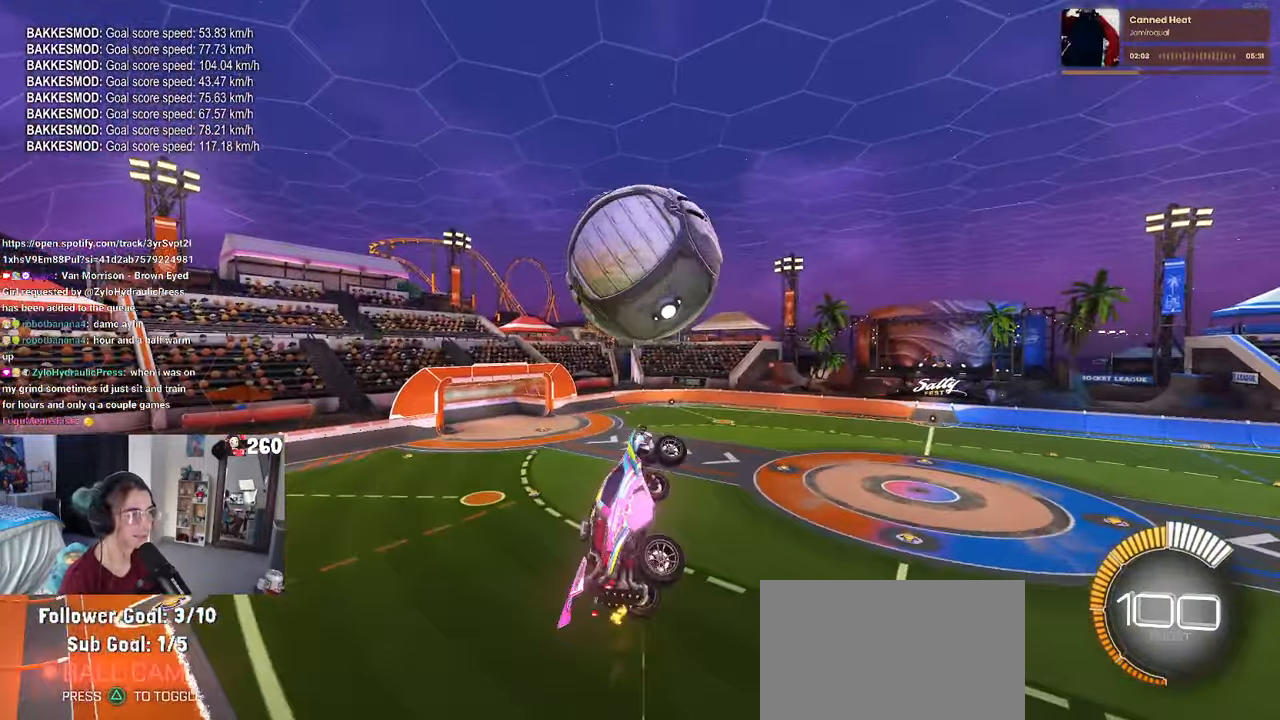
{"buttons": [], "left_stick": "right", "right_stick": "center", "events": [[117, "left_stick", "left"], [250, "L1", "up"], [250, "left_stick", "right"]]}
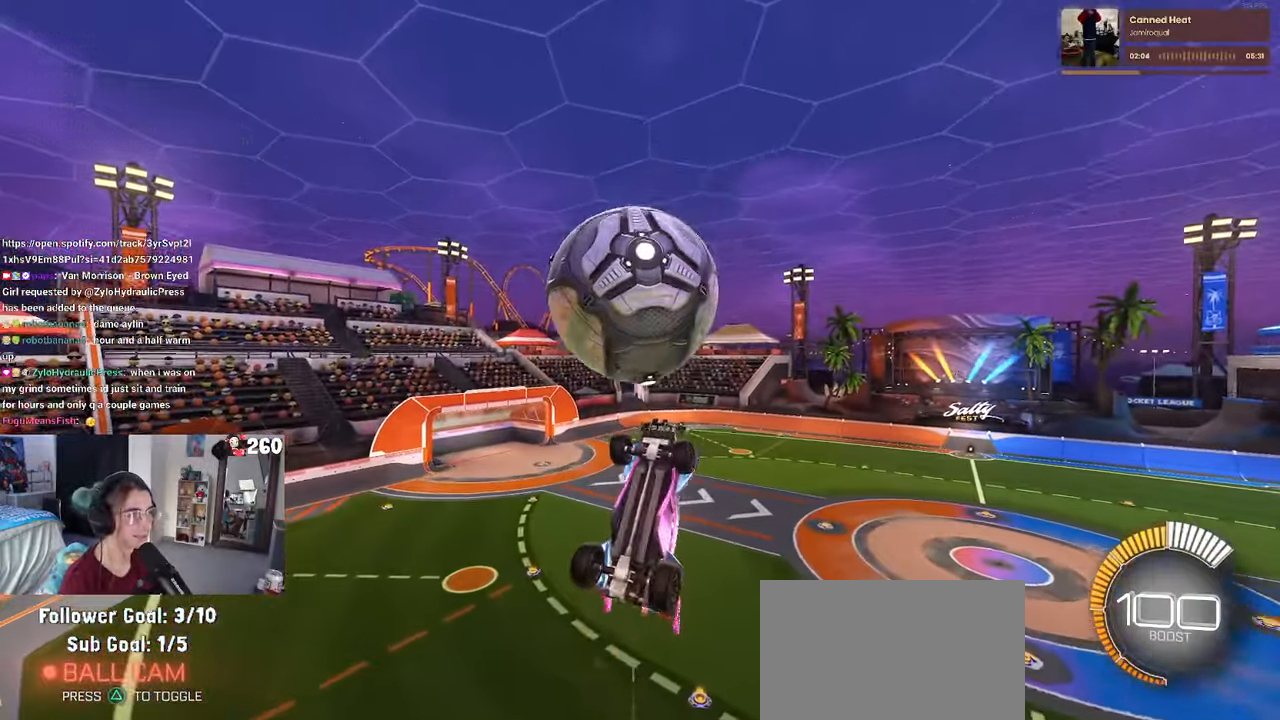
{"buttons": ["L1"], "left_stick": "left", "right_stick": "center", "events": [[117, "L1", "down"], [133, "left_stick", "up-right"], [333, "left_stick", "center"], [467, "left_stick", "left"]]}
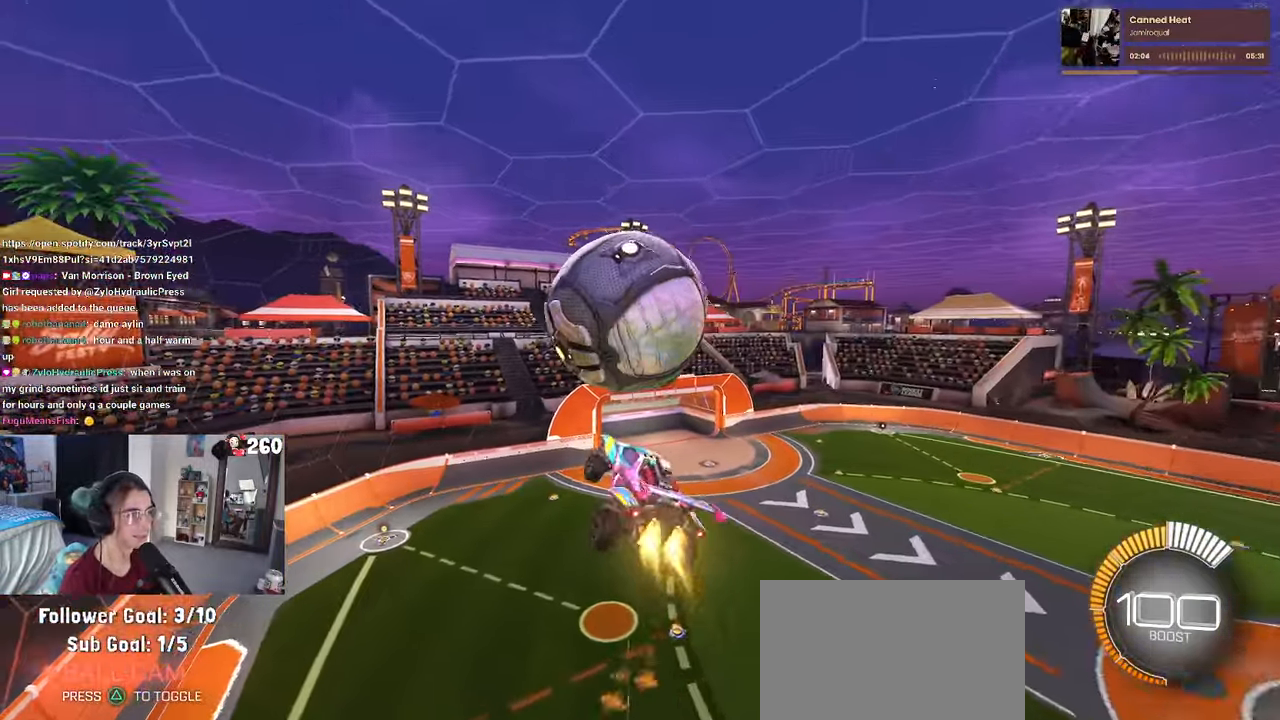
{"buttons": [], "left_stick": "down-right", "right_stick": "center", "events": [[17, "left_stick", "down-left"], [167, "L1", "up"], [167, "left_stick", "center"], [350, "left_stick", "up"], [417, "left_stick", "center"], [483, "left_stick", "down-right"]]}
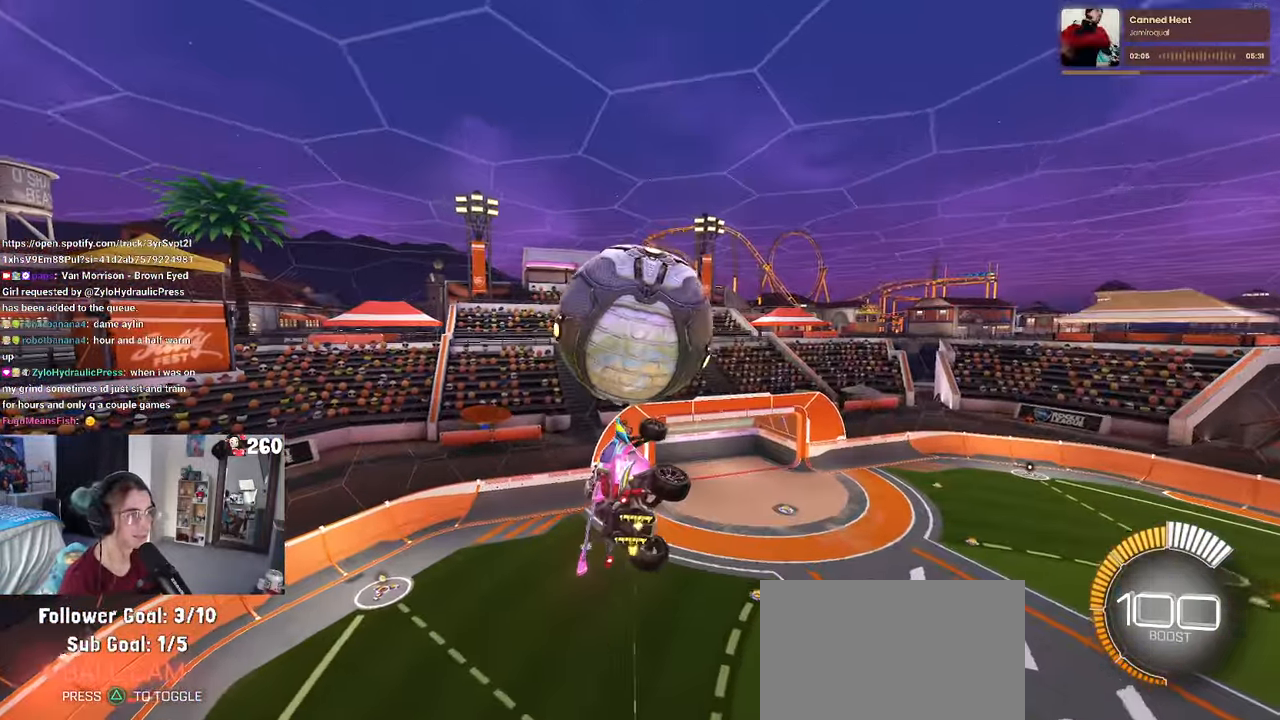
{"buttons": [], "left_stick": "center", "right_stick": "center", "events": [[100, "L1", "down"], [100, "left_stick", "up-right"], [234, "left_stick", "right"], [350, "left_stick", "center"], [367, "L1", "up"]]}
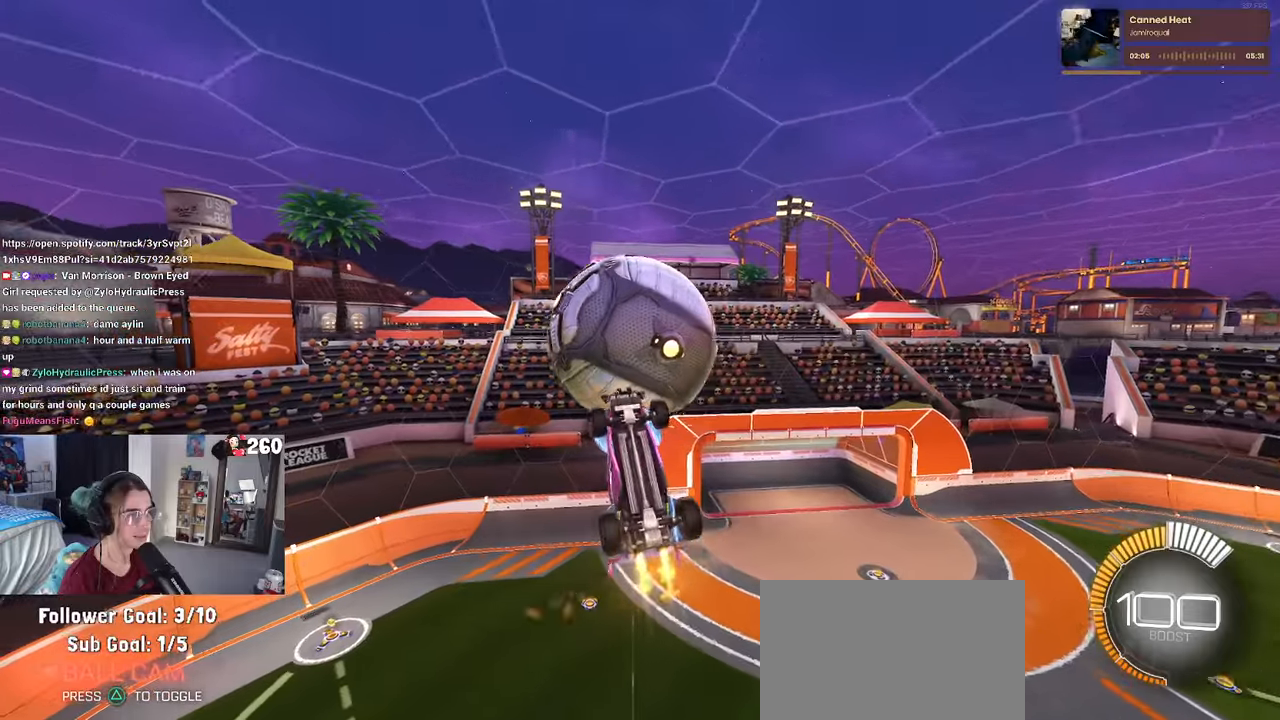
{"buttons": [], "left_stick": "center", "right_stick": "center", "events": [[167, "left_stick", "left"], [250, "left_stick", "down-left"], [367, "left_stick", "center"]]}
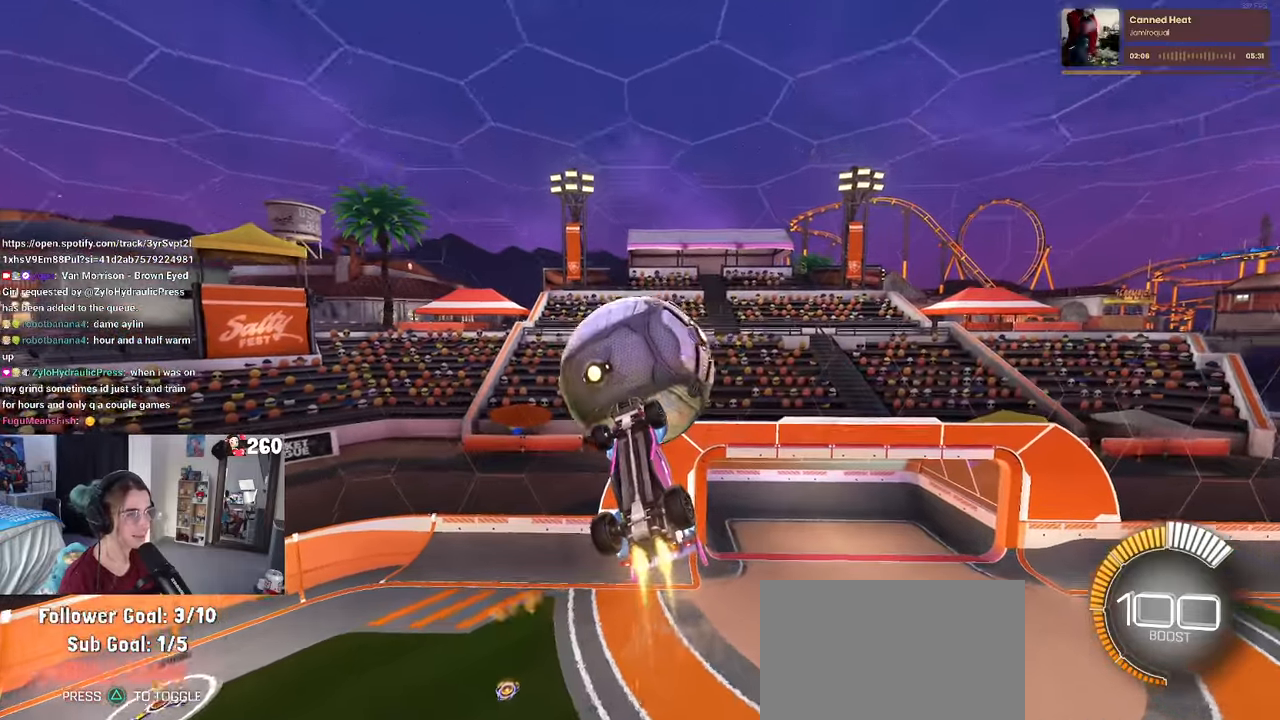
{"buttons": [], "left_stick": "center", "right_stick": "center", "events": [[17, "left_stick", "right"], [67, "left_stick", "down-right"], [284, "left_stick", "center"]]}
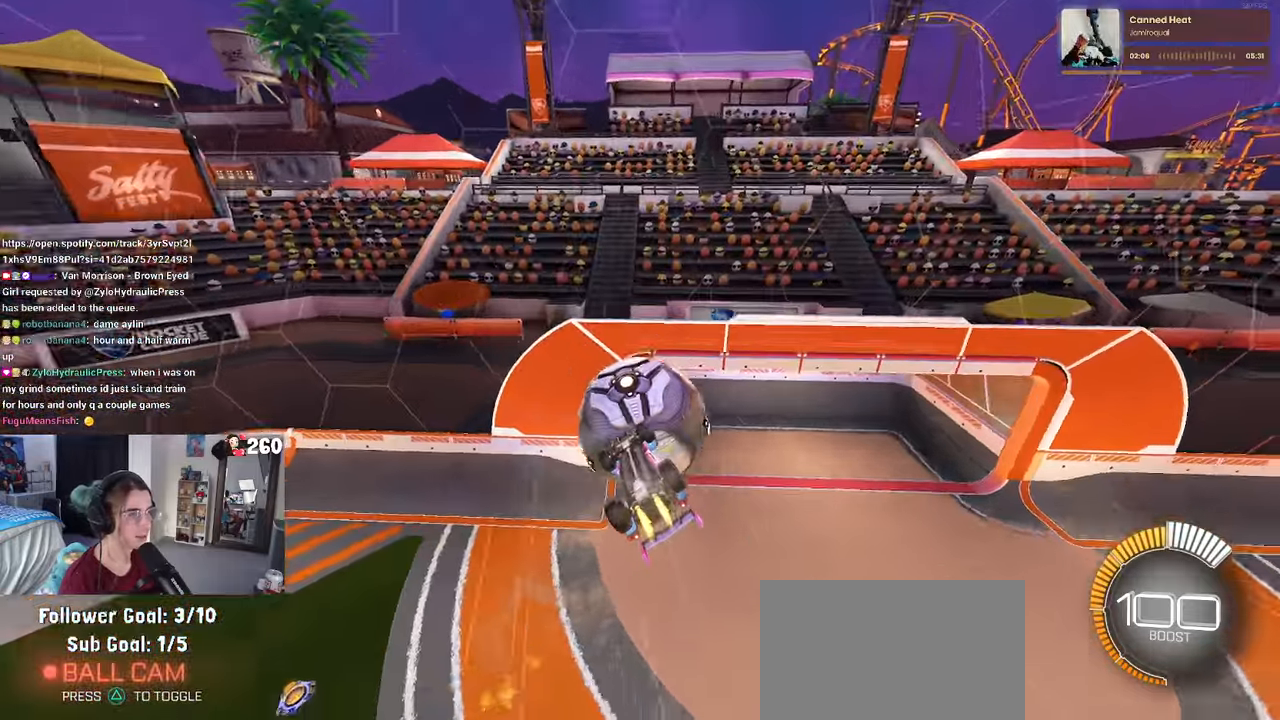
{"buttons": [], "left_stick": "center", "right_stick": "center", "events": [[200, "left_stick", "down-left"], [317, "left_stick", "center"]]}
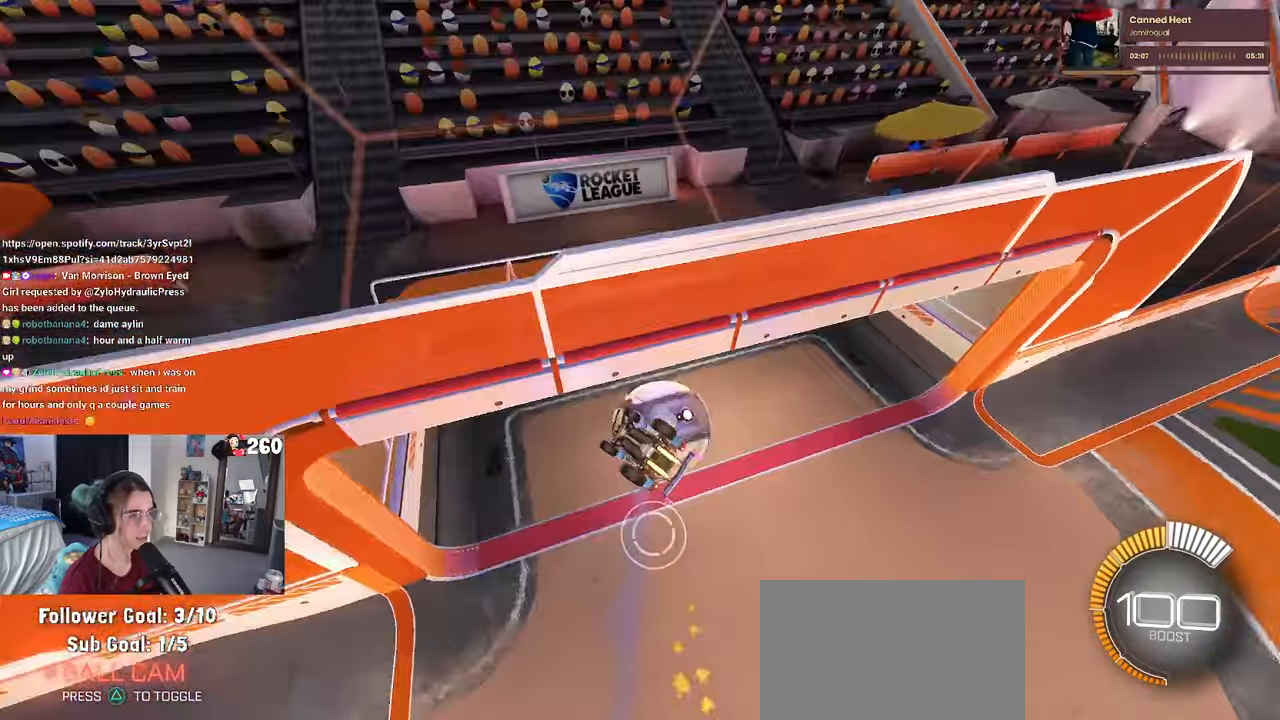
{"buttons": [], "left_stick": "center", "right_stick": "center", "events": []}
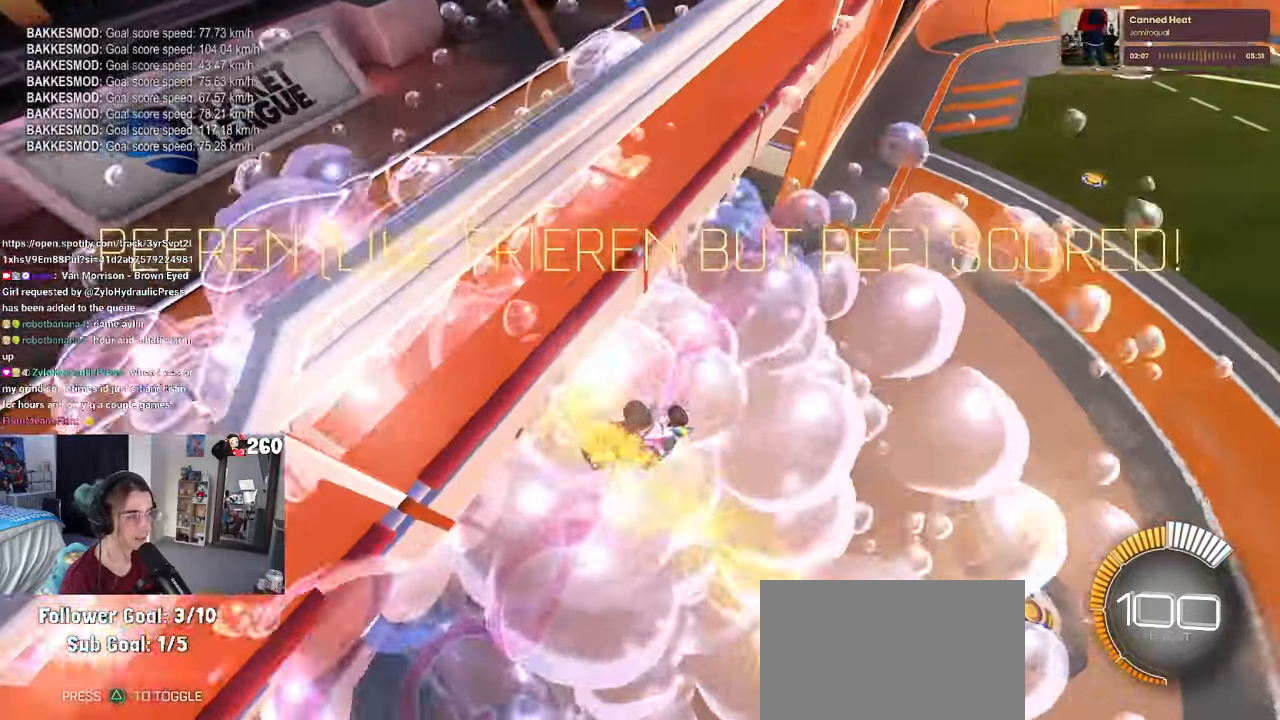
{"buttons": [], "left_stick": "center", "right_stick": "center", "events": []}
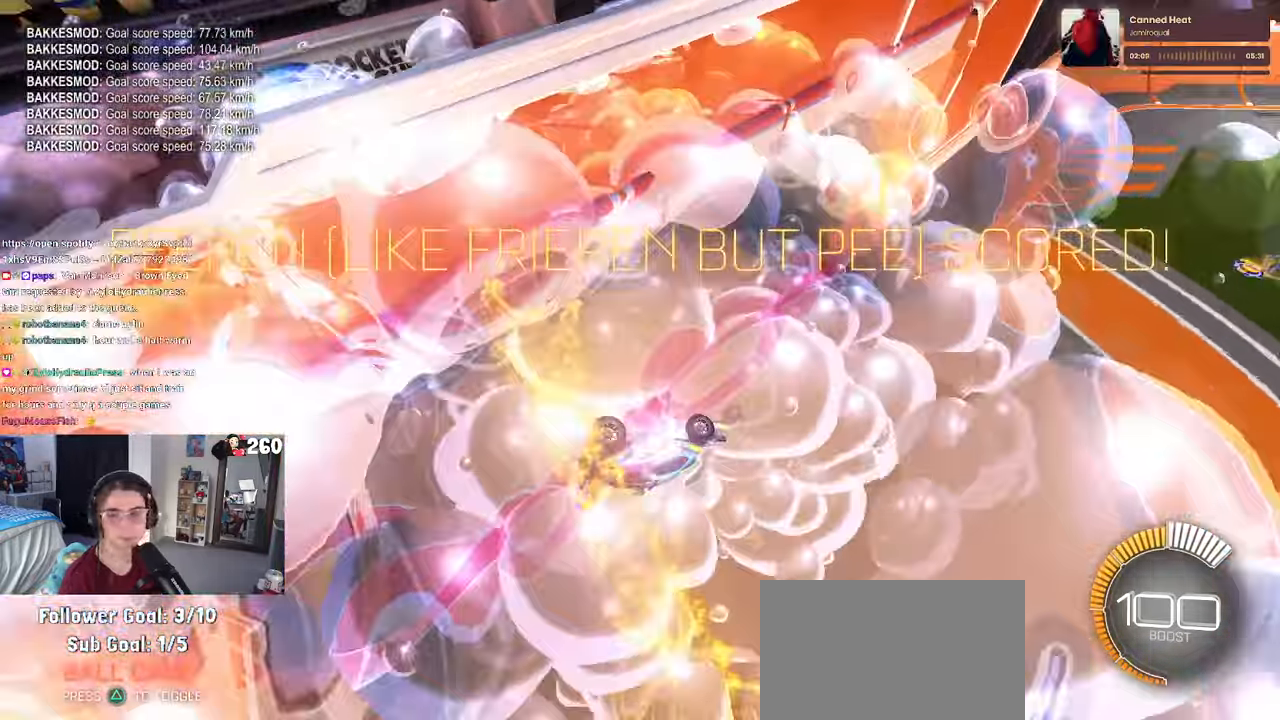
{"buttons": [], "left_stick": "center", "right_stick": "center", "events": []}
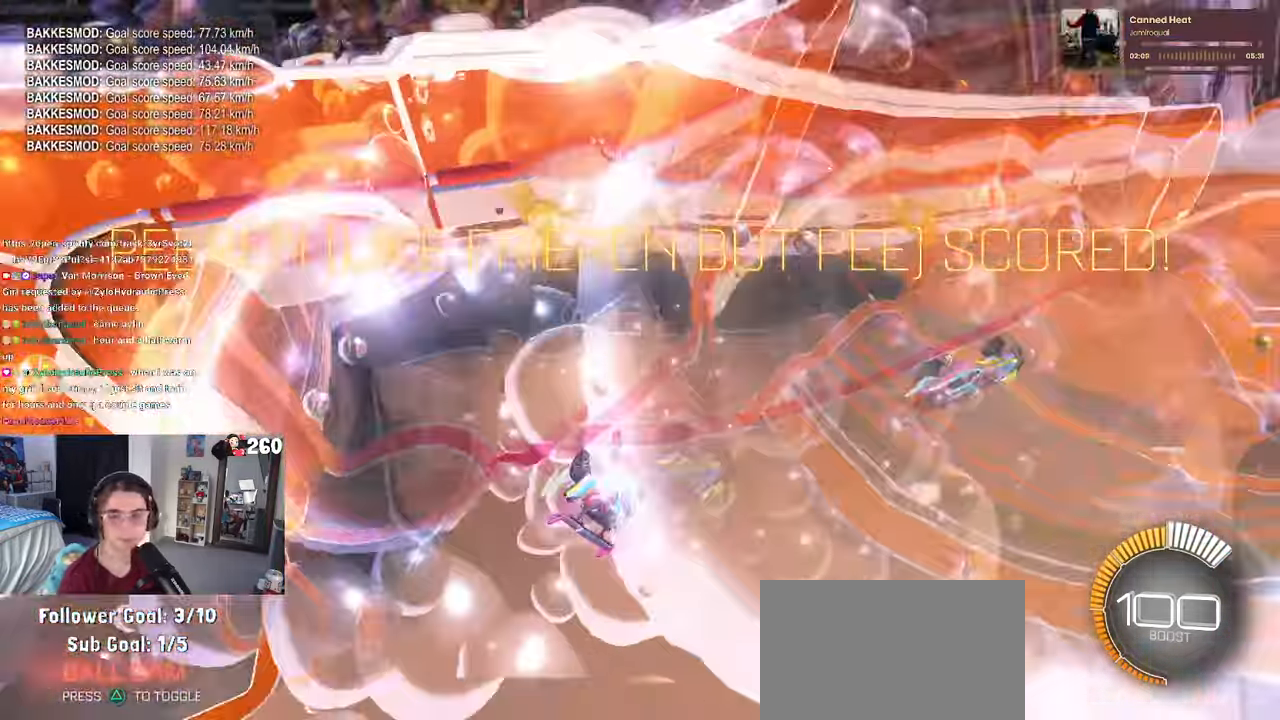
{"buttons": [], "left_stick": "left", "right_stick": "up-right", "events": [[17, "left_stick", "left"], [250, "left_stick", "center"], [334, "R3", "down"], [434, "R3", "up"], [467, "left_stick", "left"], [484, "right_stick", "up-right"]]}
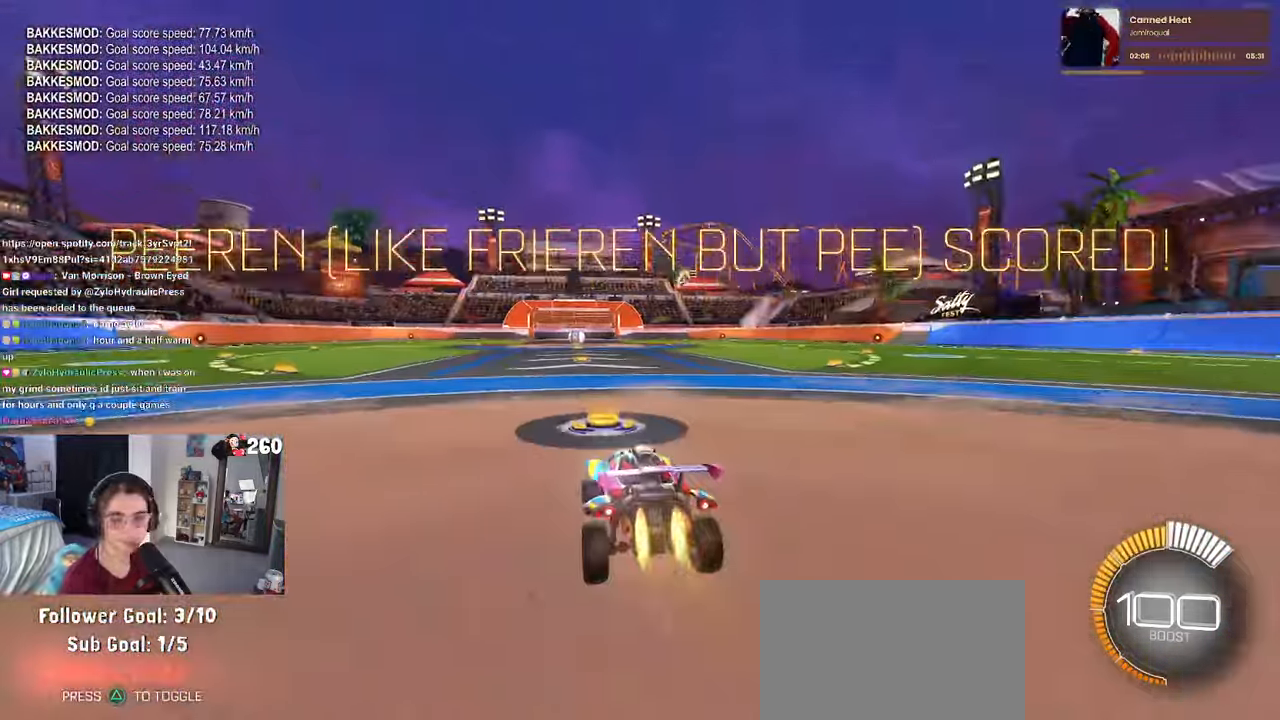
{"buttons": [], "left_stick": "center", "right_stick": "center", "events": [[34, "right_stick", "center"], [167, "left_stick", "center"], [184, "TRIANGLE", "down"], [350, "TRIANGLE", "up"], [400, "DPAD_UP", "down"], [467, "DPAD_UP", "up"]]}
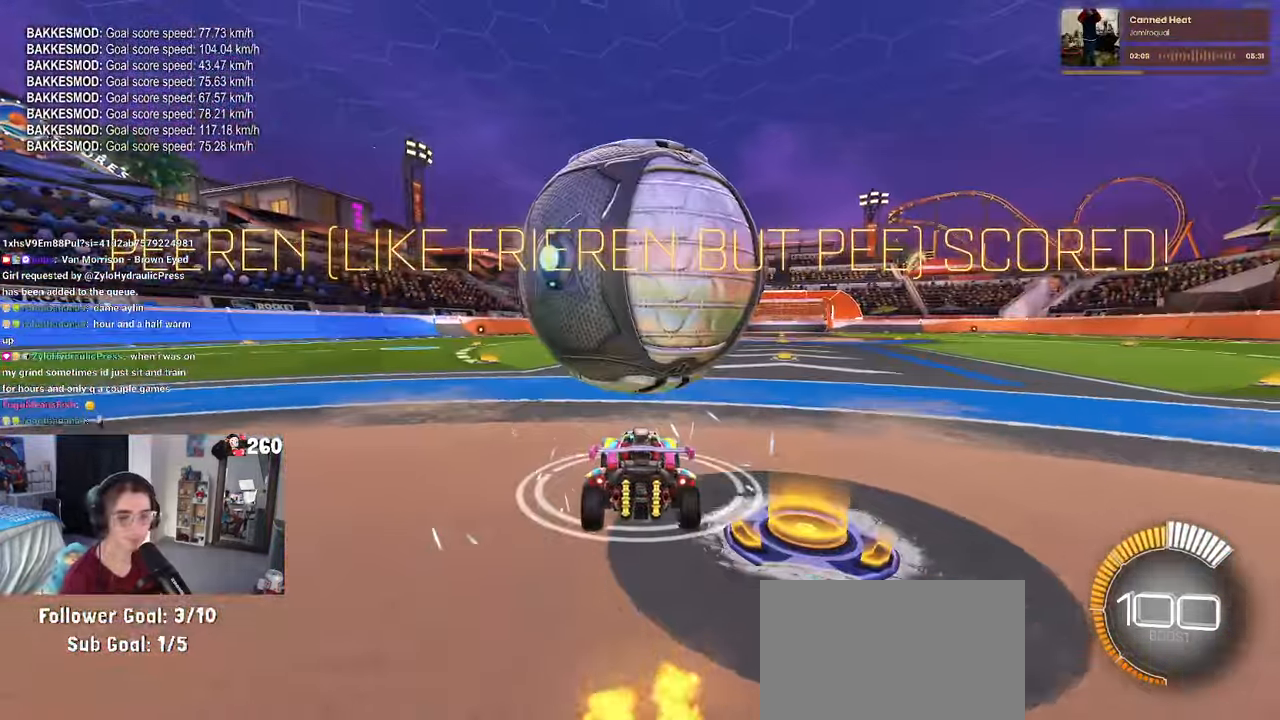
{"buttons": [], "left_stick": "center", "right_stick": "center", "events": [[184, "left_stick", "right"], [284, "left_stick", "center"]]}
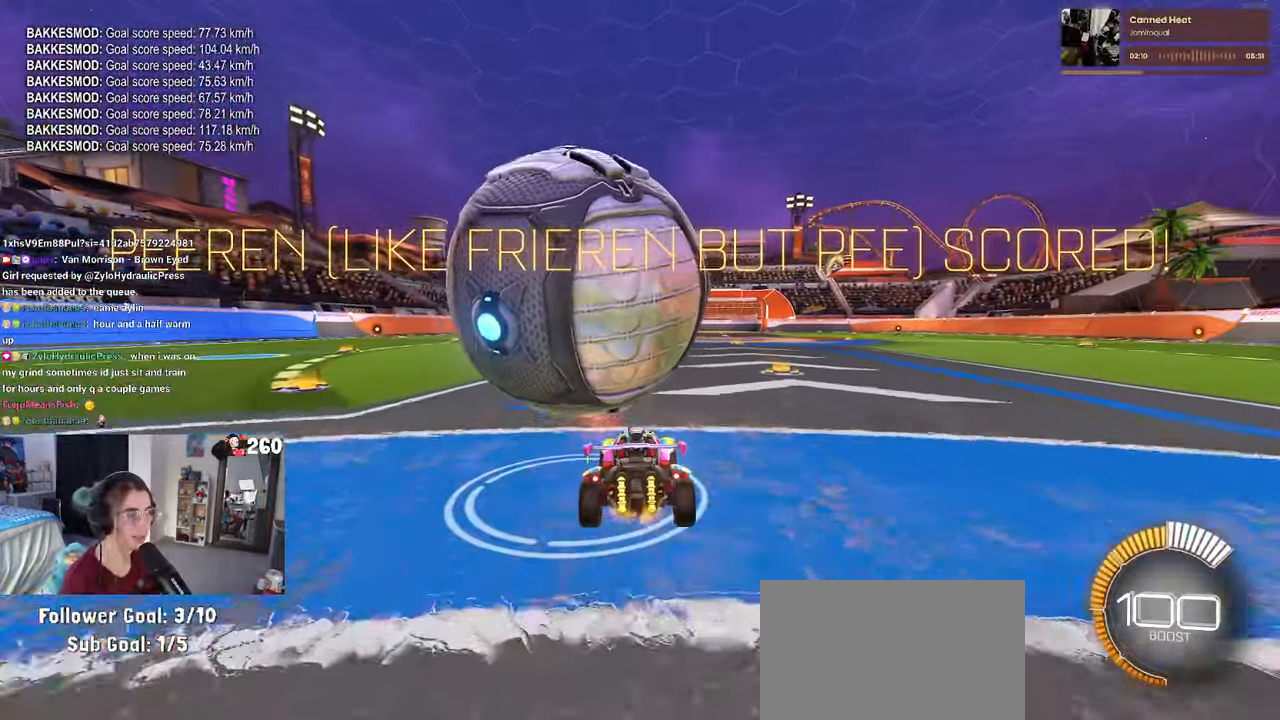
{"buttons": [], "left_stick": "left", "right_stick": "center", "events": [[167, "SQUARE", "down"], [217, "left_stick", "left"], [366, "SQUARE", "up"]]}
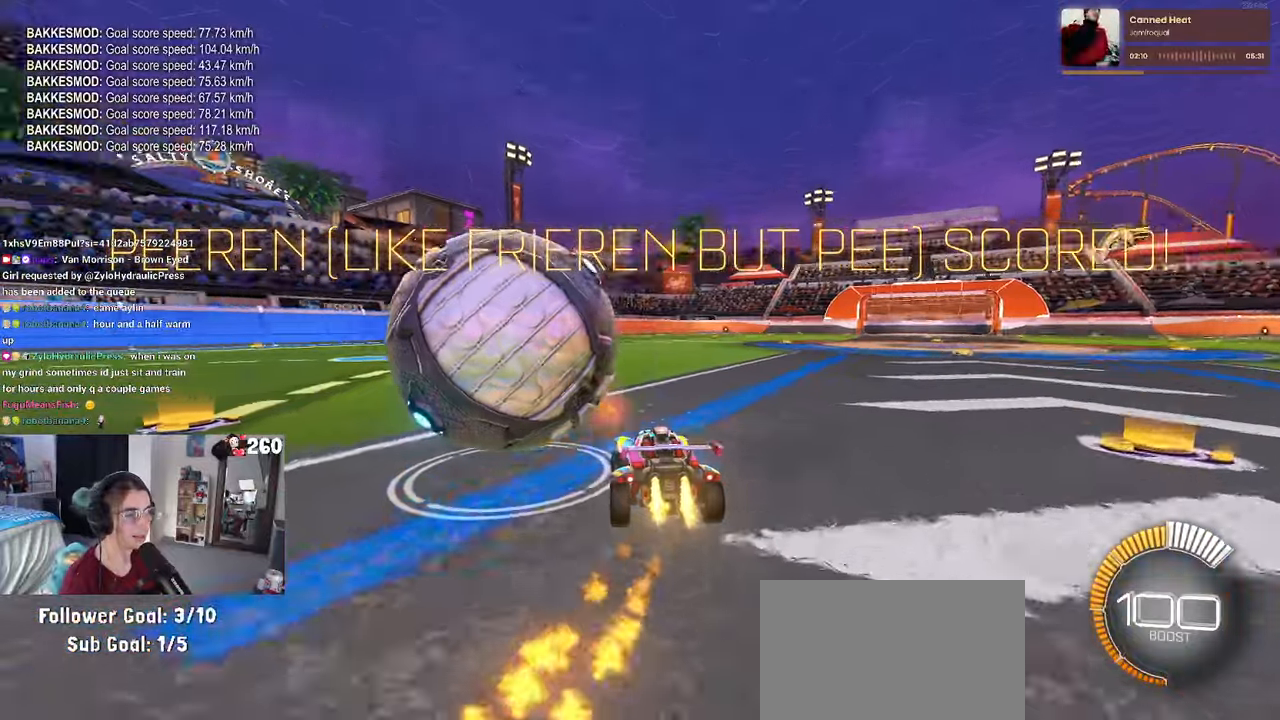
{"buttons": [], "left_stick": "center", "right_stick": "center"}
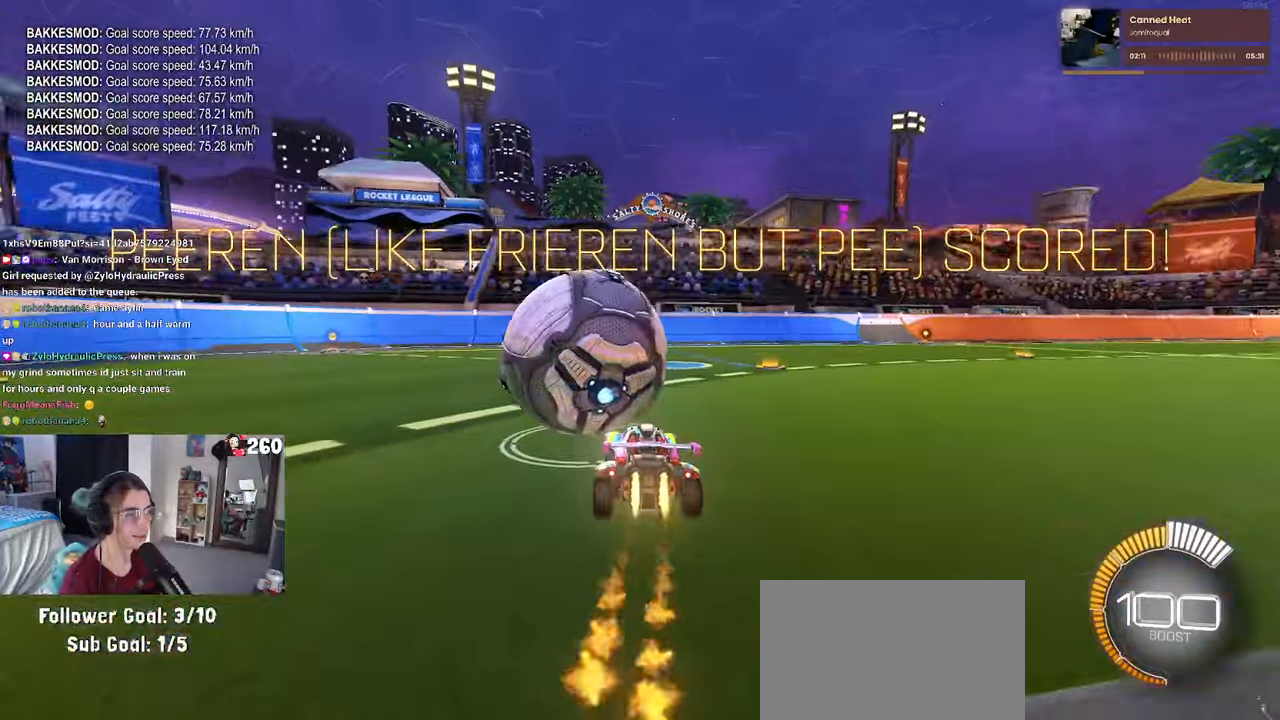
{"buttons": [], "left_stick": "center", "right_stick": "center", "events": [[33, "TRIANGLE", "down"], [150, "TRIANGLE", "up"], [233, "L2", "down"], [350, "left_stick", "left"], [383, "L2", "up"], [500, "left_stick", "center"]]}
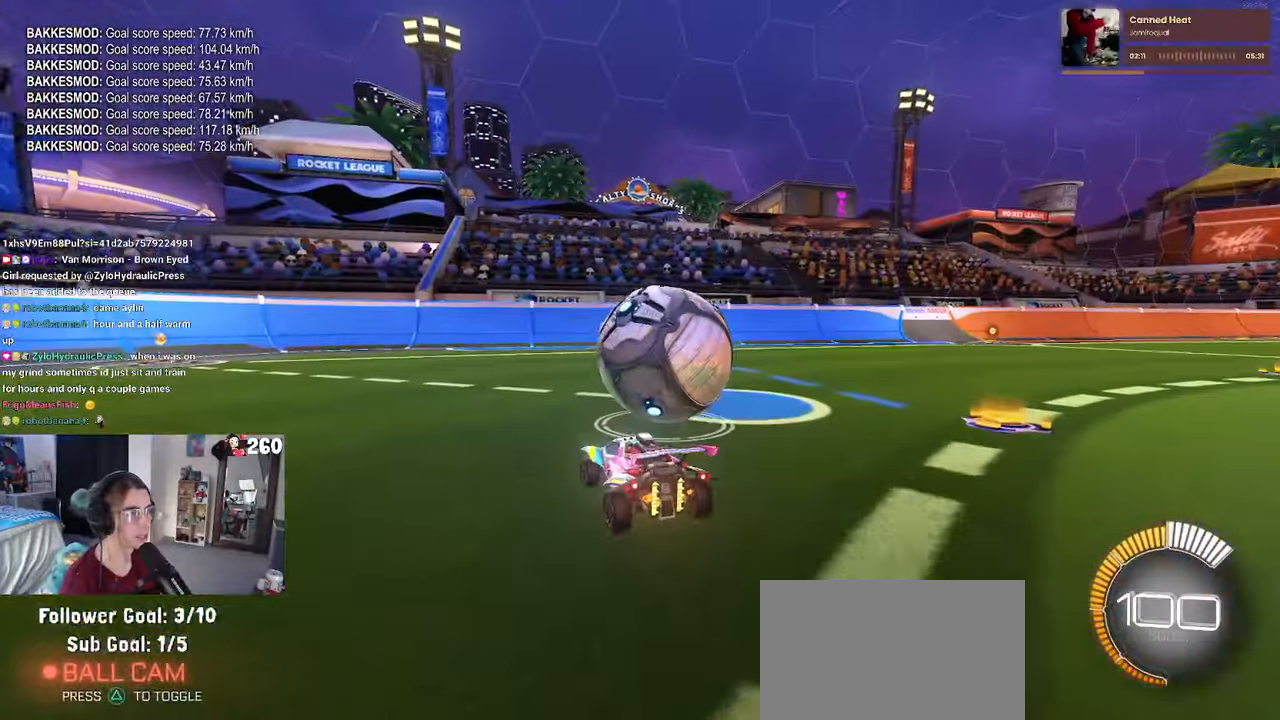
{"buttons": [], "left_stick": "right", "right_stick": "center", "events": [[433, "left_stick", "right"]]}
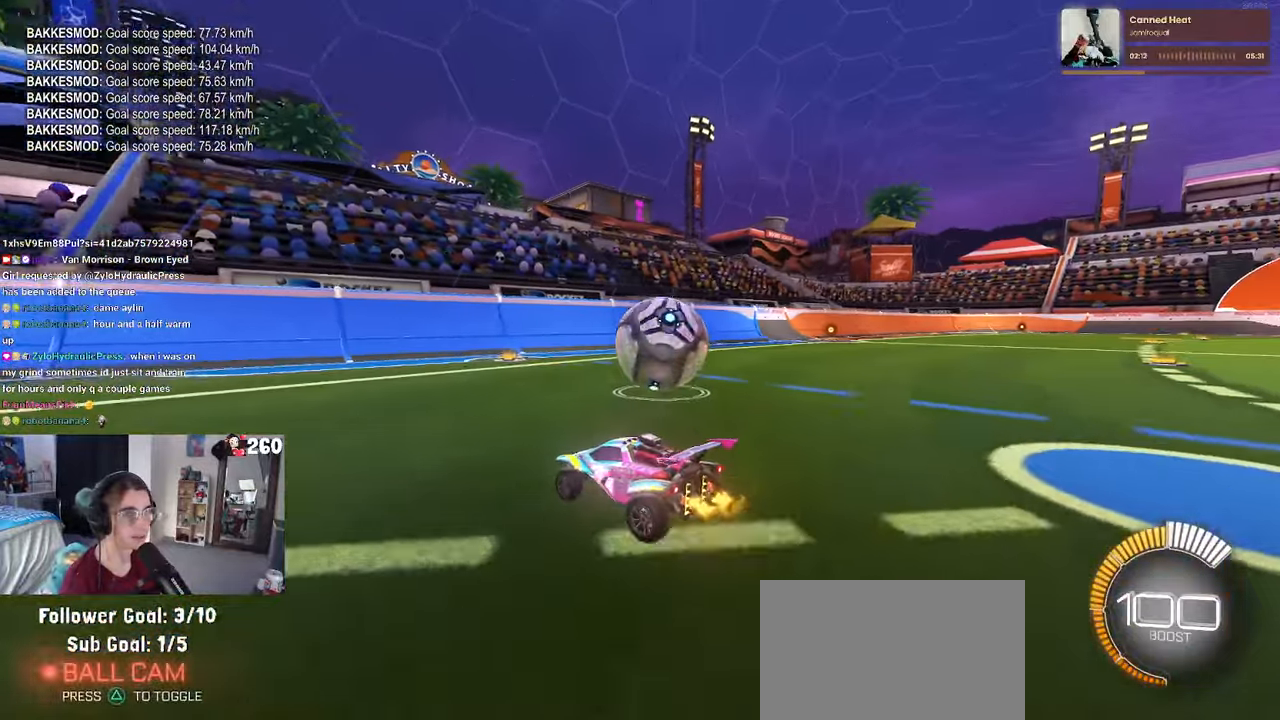
{"buttons": [], "left_stick": "center", "right_stick": "center", "events": [[150, "left_stick", "center"]]}
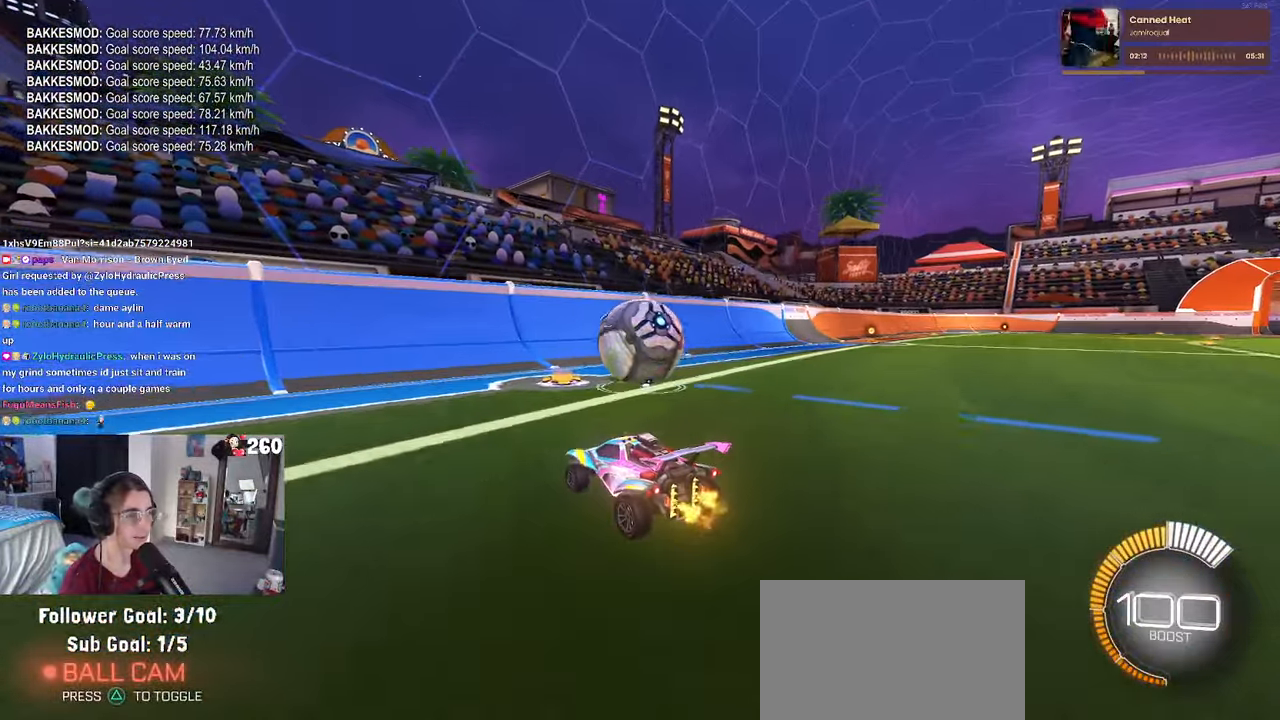
{"buttons": [], "left_stick": "center", "right_stick": "center", "events": [[100, "left_stick", "right"], [266, "left_stick", "center"]]}